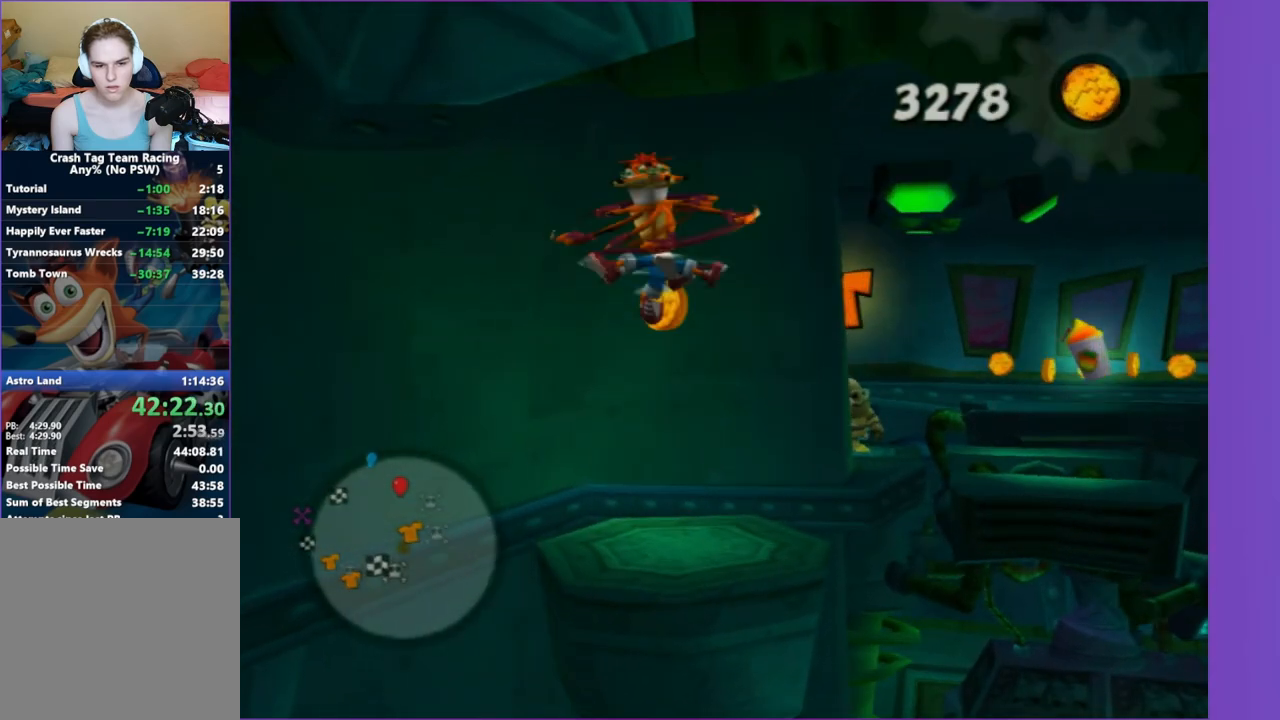
Gameplay with a controller (Xbox layout); each line is a JSON object with the inputs held at the frame after it. "button_events" lists button changes between this image and that frame as [ms after this image, input, new state], when the widget could be followed in between (sticks are given only as held states). Not read: L3 R3.
{"buttons": [], "left_stick": "up-right", "right_stick": "center", "button_events": [[200, "A", "down"], [367, "A", "up"]]}
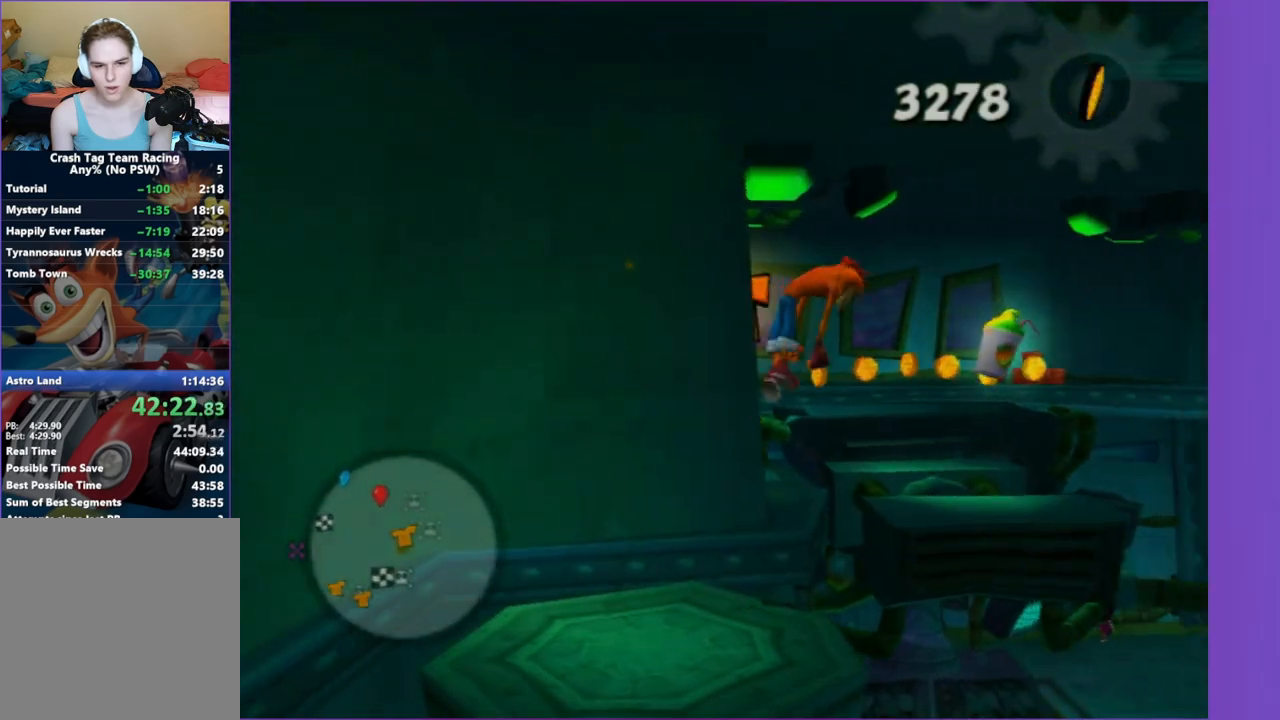
{"buttons": [], "left_stick": "up-right", "right_stick": "right", "button_events": [[50, "A", "down"], [150, "A", "up"]]}
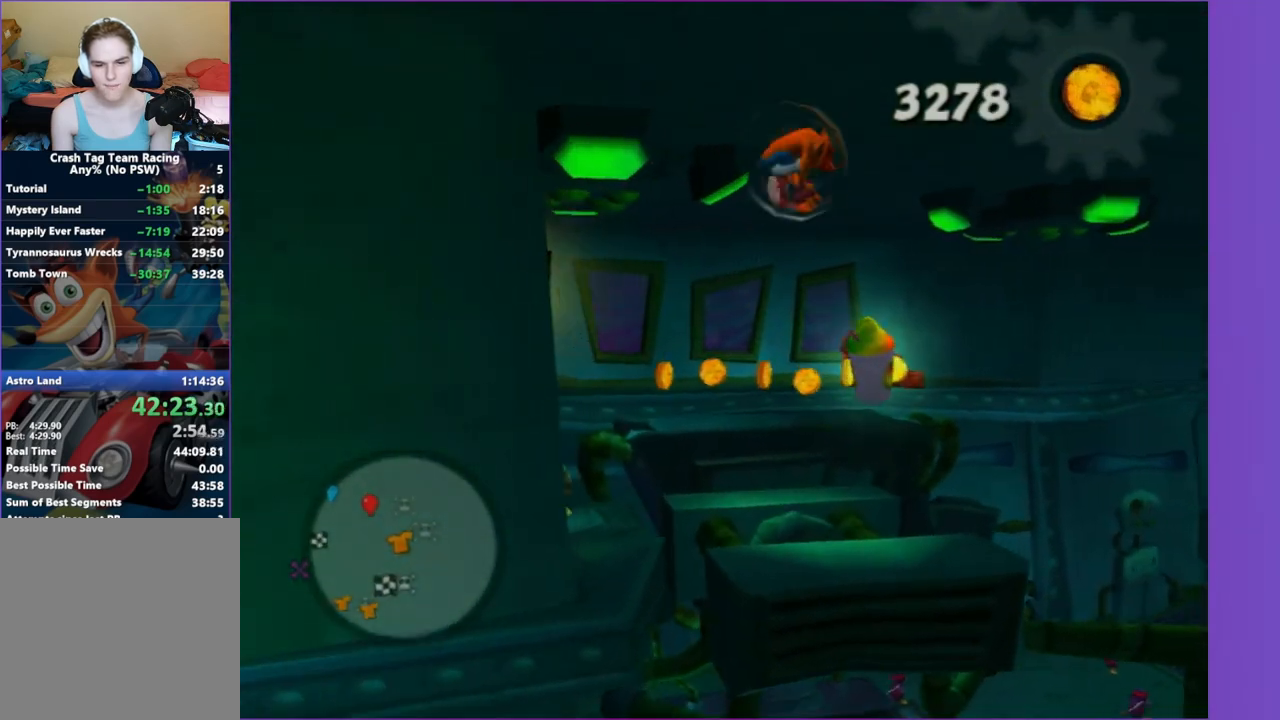
{"buttons": [], "left_stick": "up", "right_stick": "center", "button_events": []}
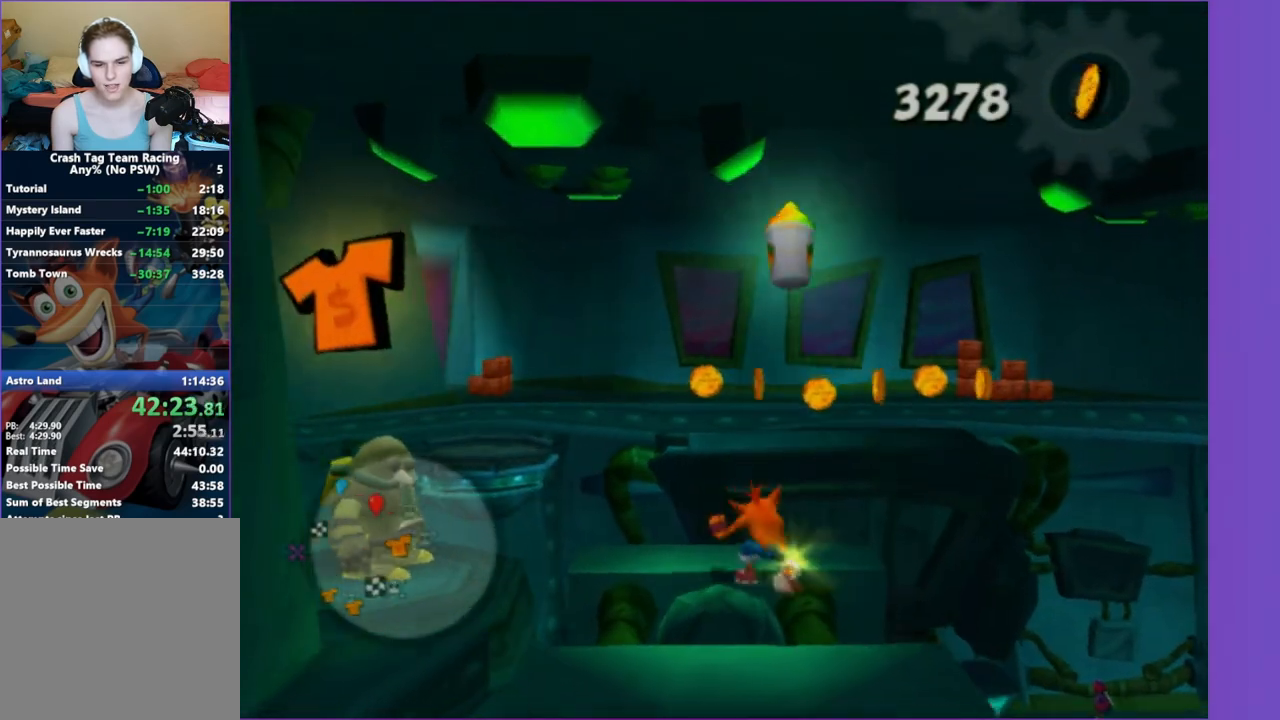
{"buttons": ["A"], "left_stick": "up", "right_stick": "center", "button_events": [[83, "A", "down"], [333, "A", "up"], [467, "A", "down"]]}
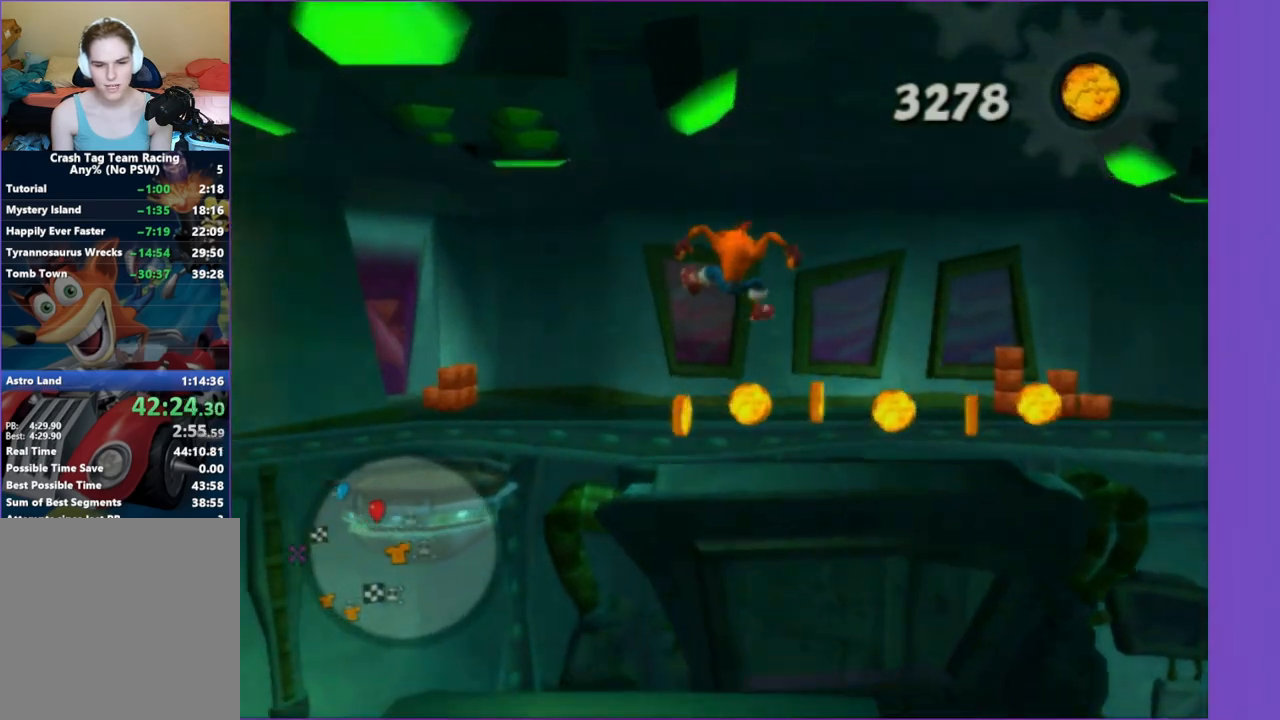
{"buttons": [], "left_stick": "up-left", "right_stick": "right", "button_events": [[67, "A", "up"]]}
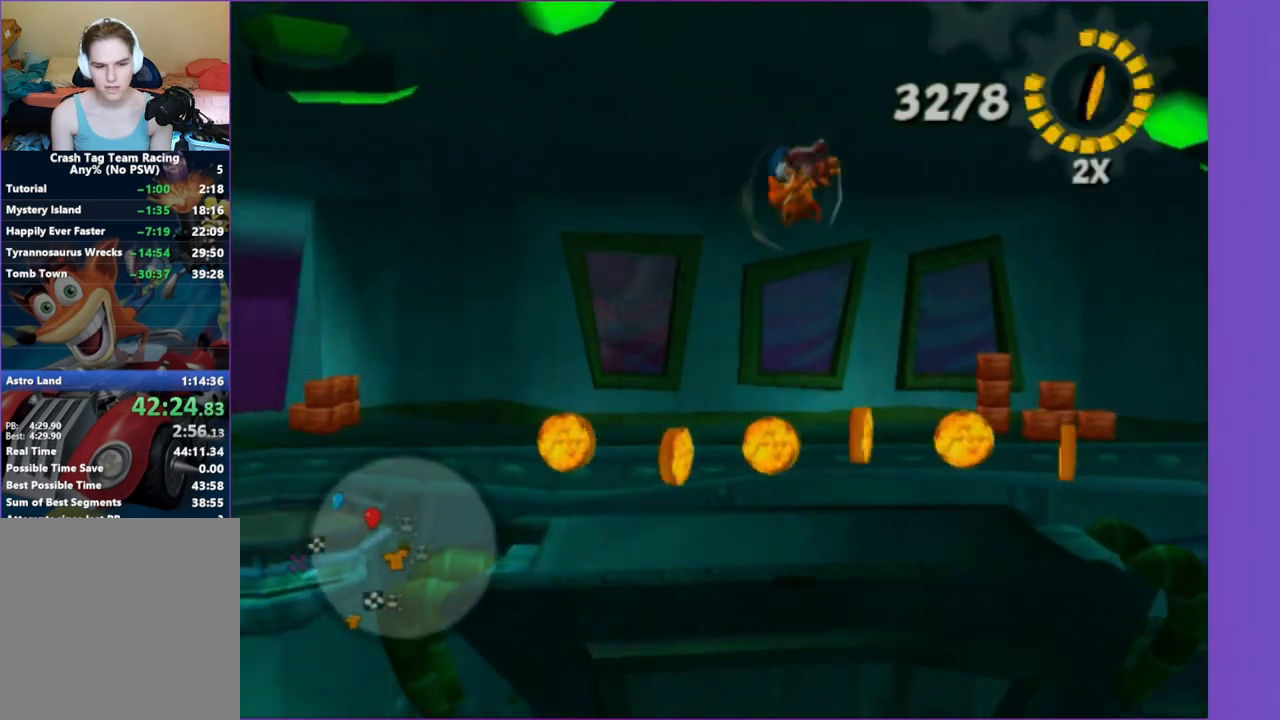
{"buttons": [], "left_stick": "up", "right_stick": "center", "button_events": [[283, "A", "down"], [483, "A", "up"]]}
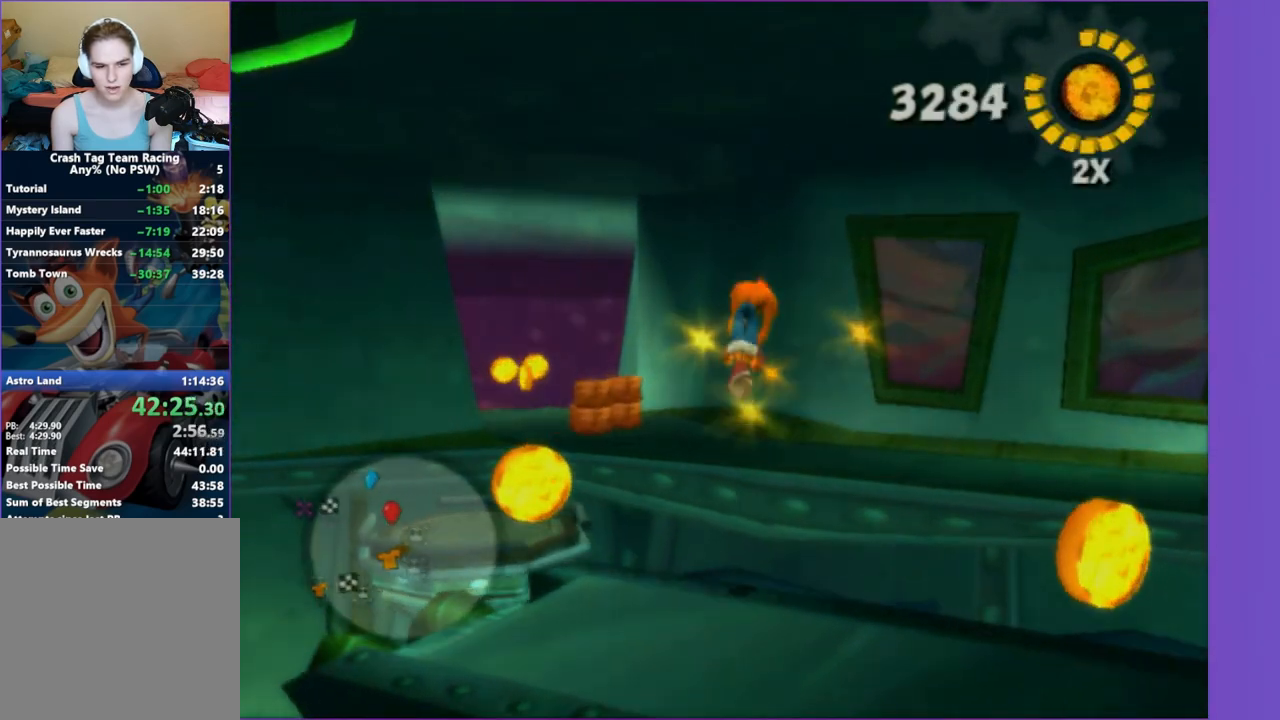
{"buttons": ["X"], "left_stick": "up", "right_stick": "center", "button_events": [[217, "A", "down"], [350, "A", "up"], [483, "X", "down"]]}
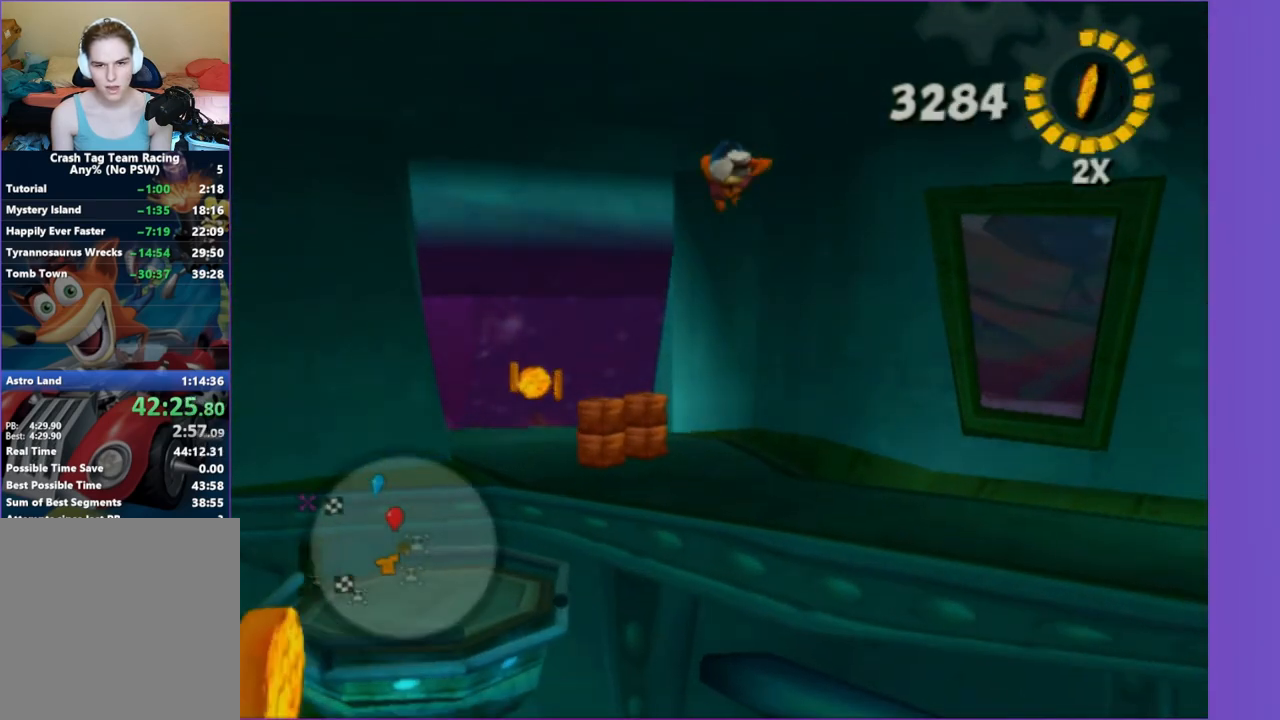
{"buttons": [], "left_stick": "up", "right_stick": "up-right", "button_events": [[117, "X", "up"]]}
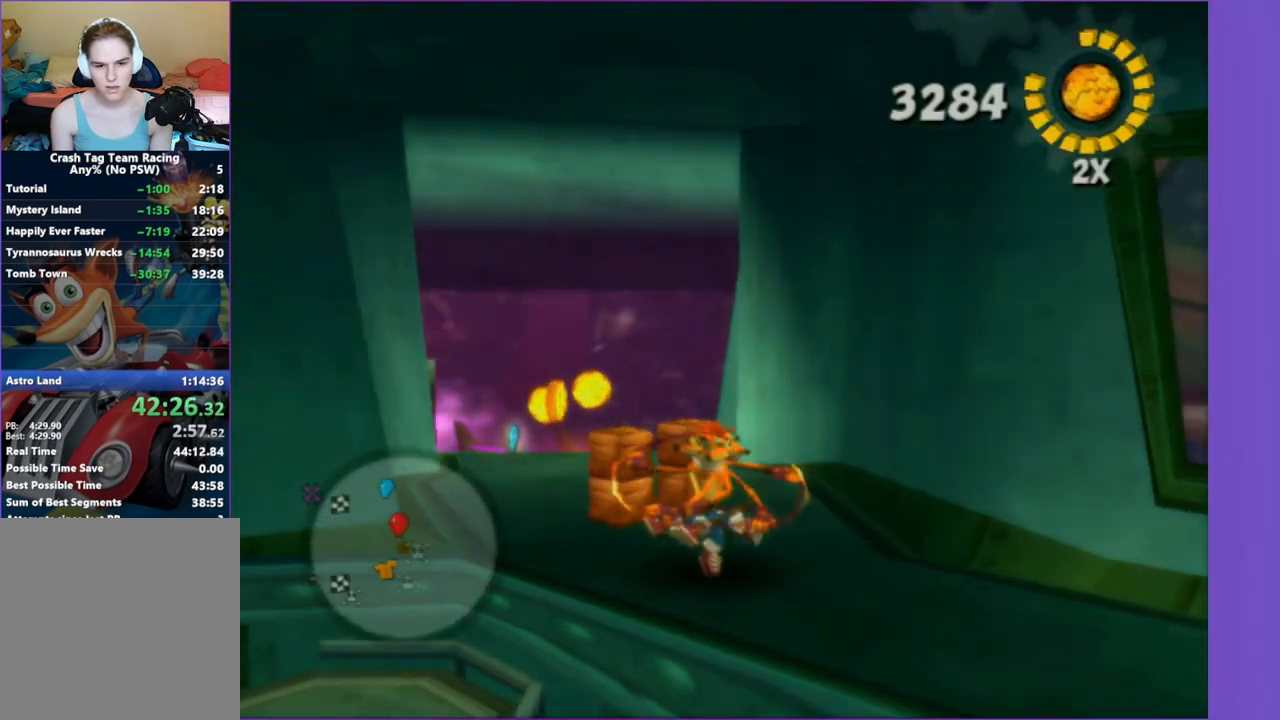
{"buttons": [], "left_stick": "up-right", "right_stick": "center", "button_events": []}
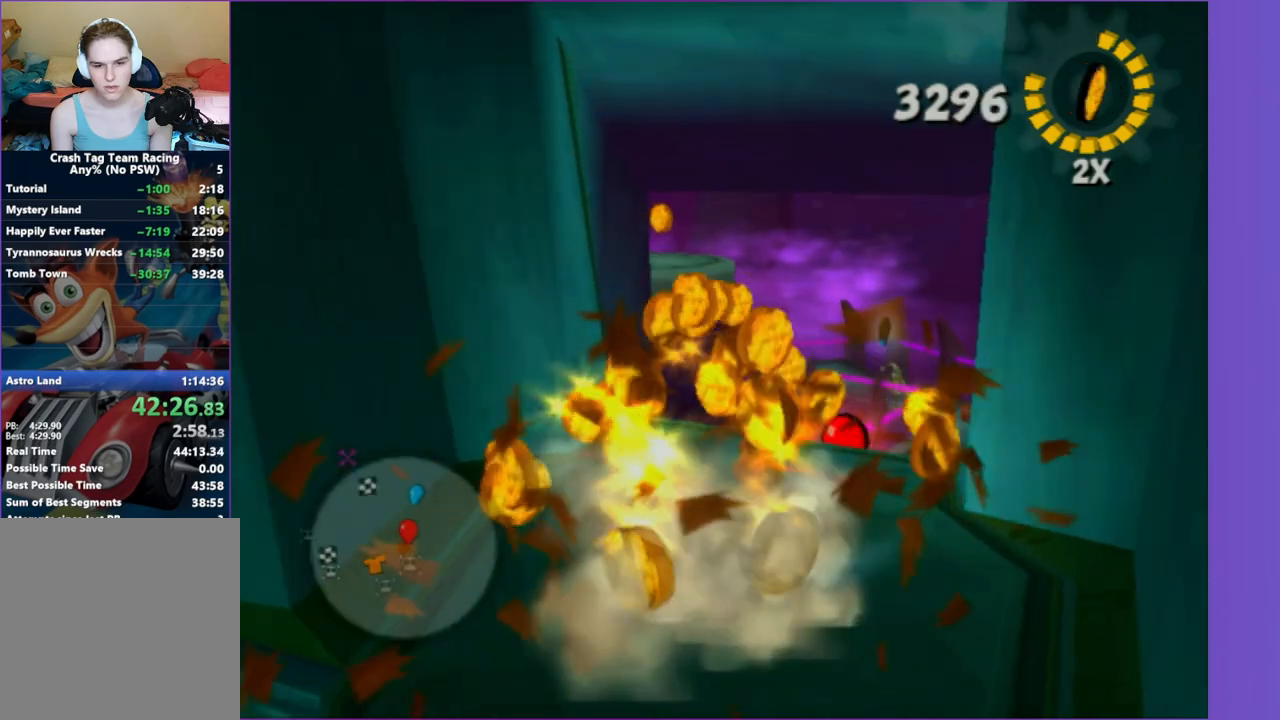
{"buttons": [], "left_stick": "up", "right_stick": "center", "button_events": [[233, "A", "down"], [367, "A", "up"]]}
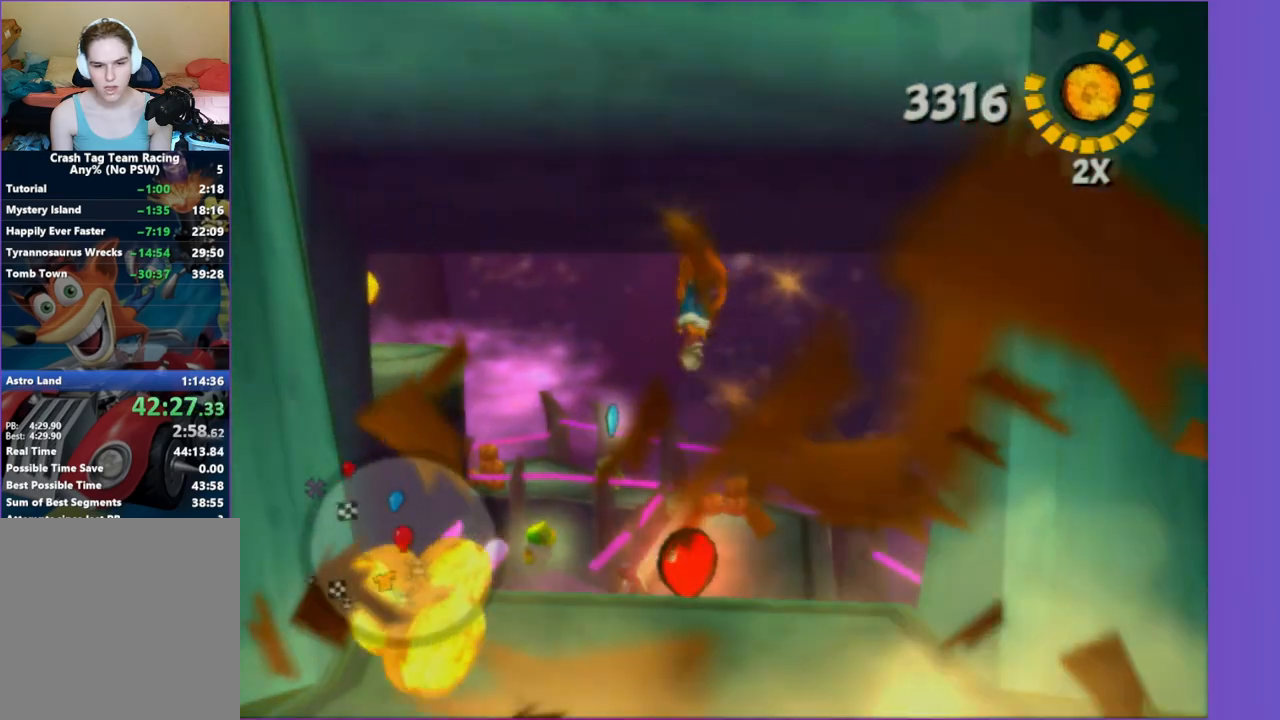
{"buttons": [], "left_stick": "up-right", "right_stick": "right", "button_events": []}
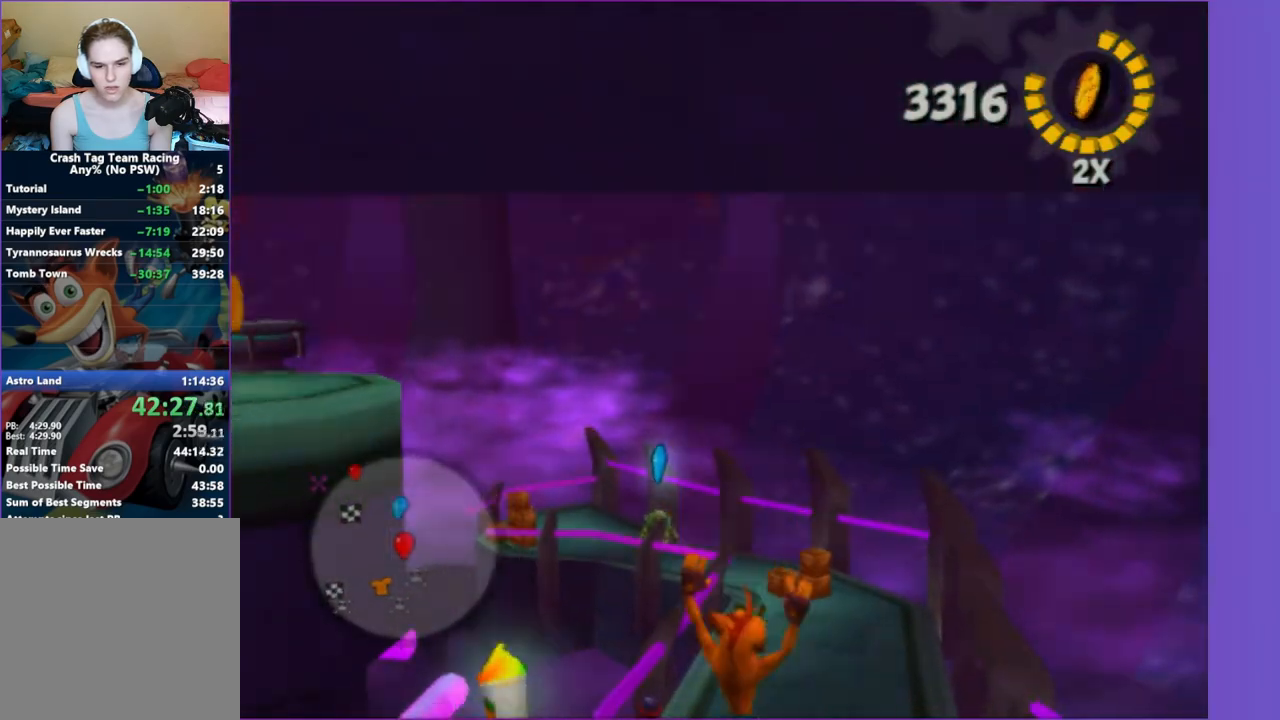
{"buttons": [], "left_stick": "up-right", "right_stick": "right", "button_events": []}
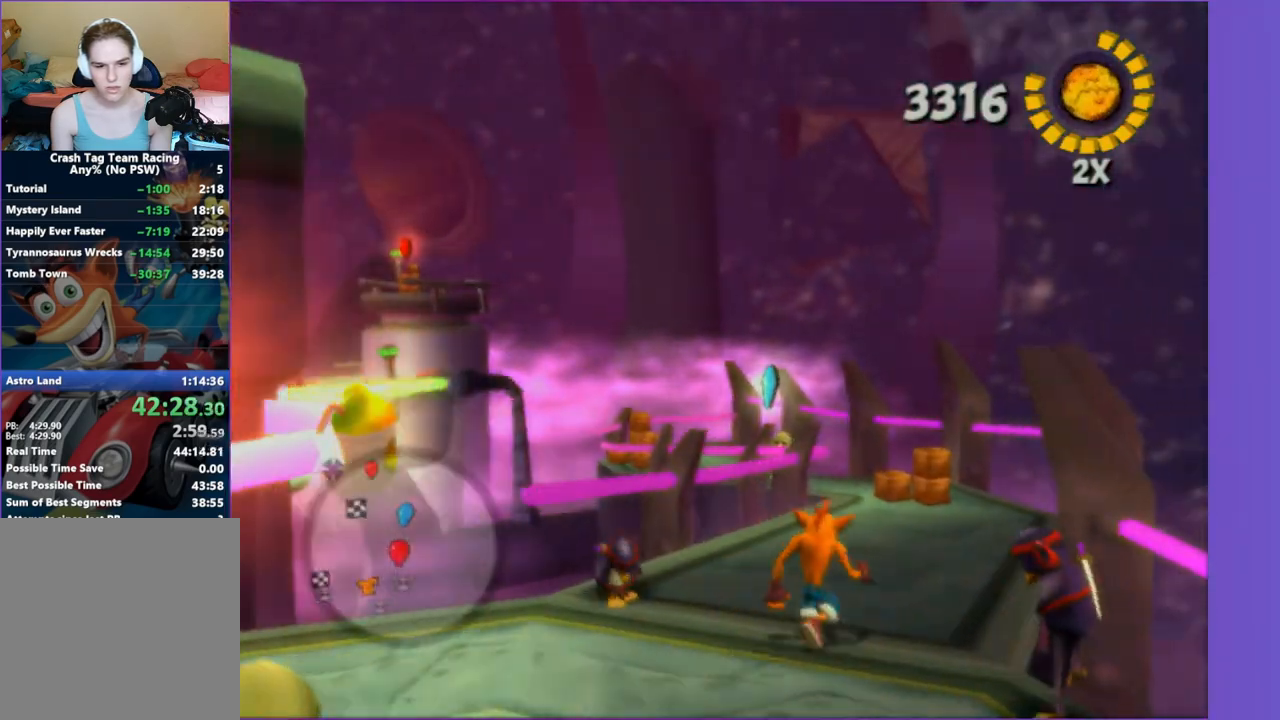
{"buttons": ["A"], "left_stick": "up-right", "right_stick": "center", "button_events": [[383, "A", "down"]]}
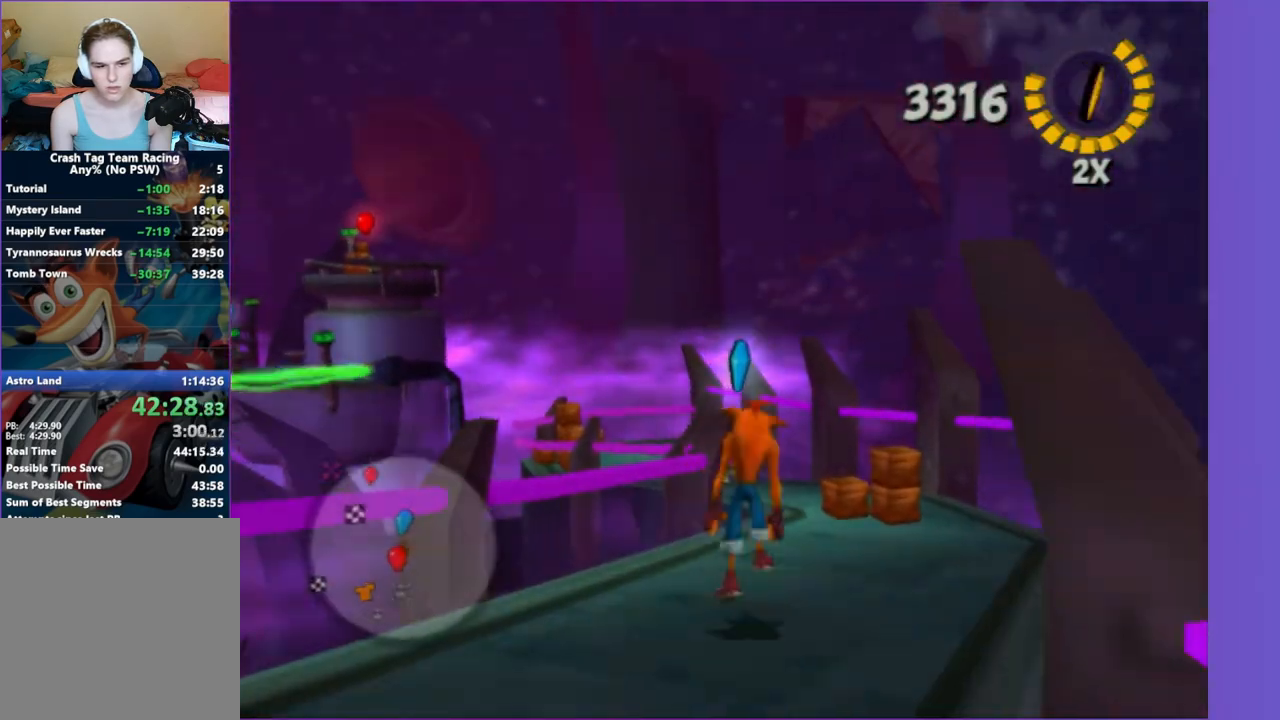
{"buttons": [], "left_stick": "up-left", "right_stick": "right", "button_events": [[17, "A", "up"]]}
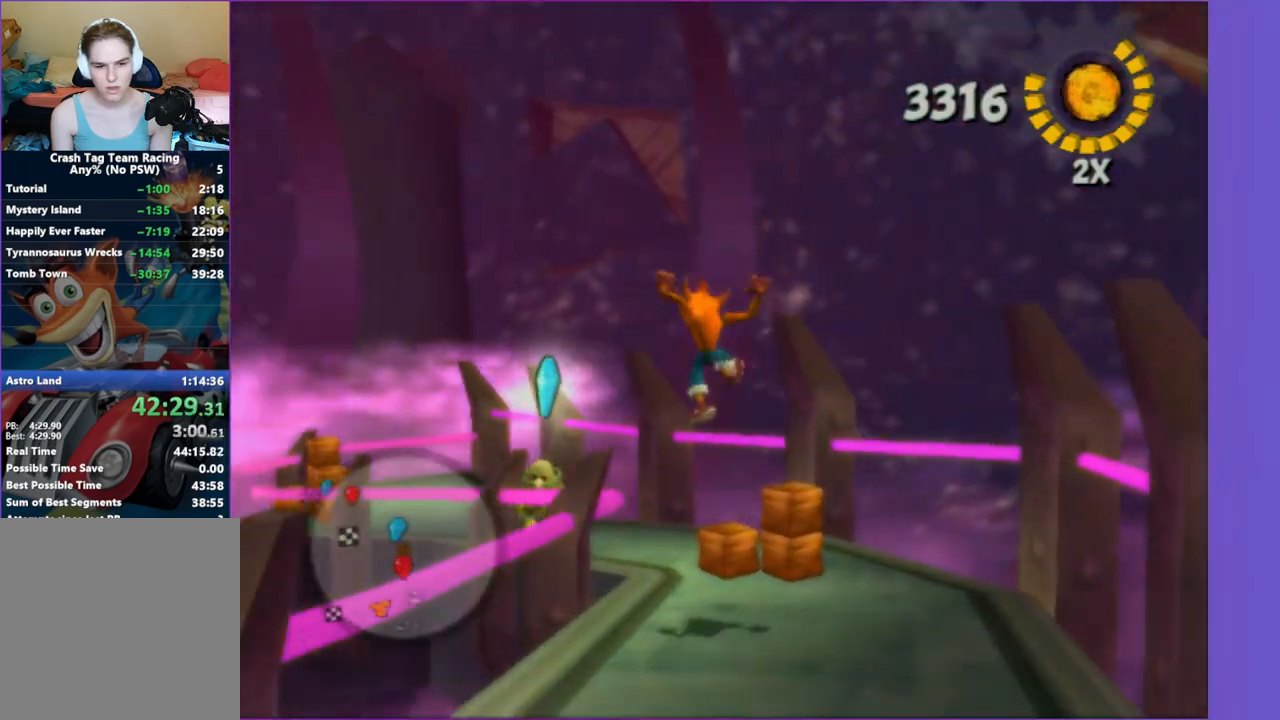
{"buttons": [], "left_stick": "up", "right_stick": "center", "button_events": []}
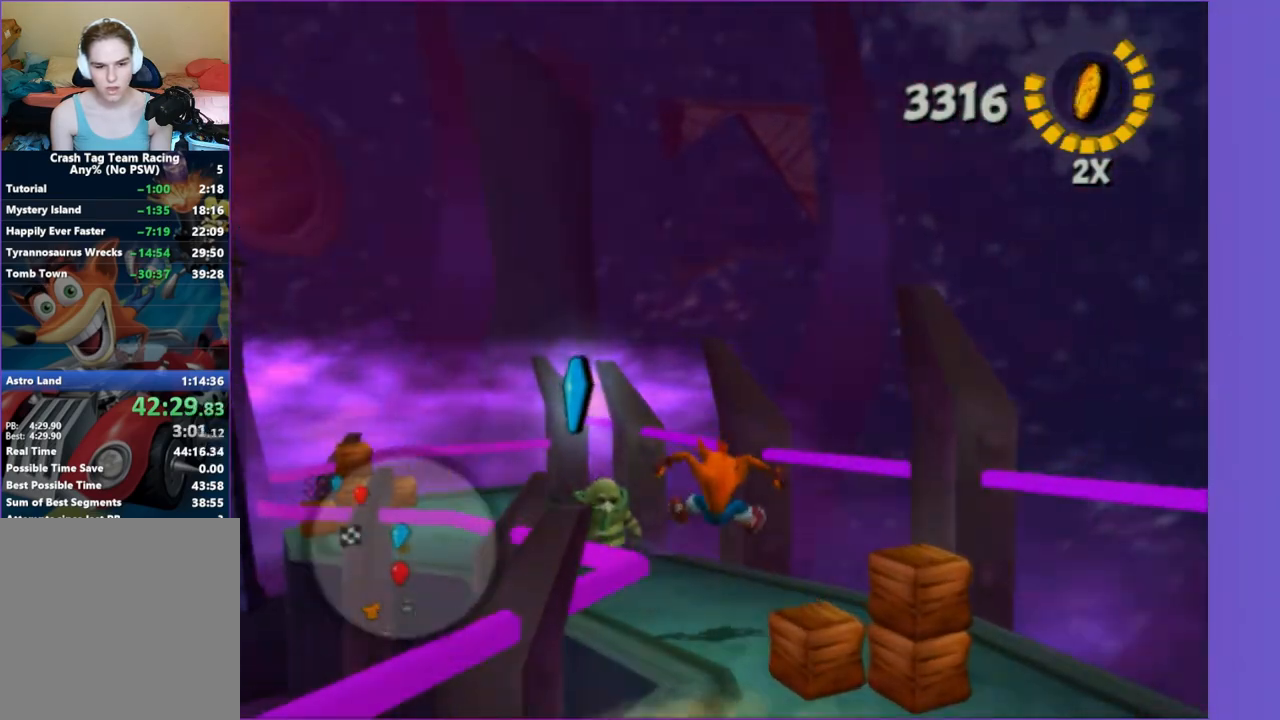
{"buttons": [], "left_stick": "up", "right_stick": "center", "button_events": []}
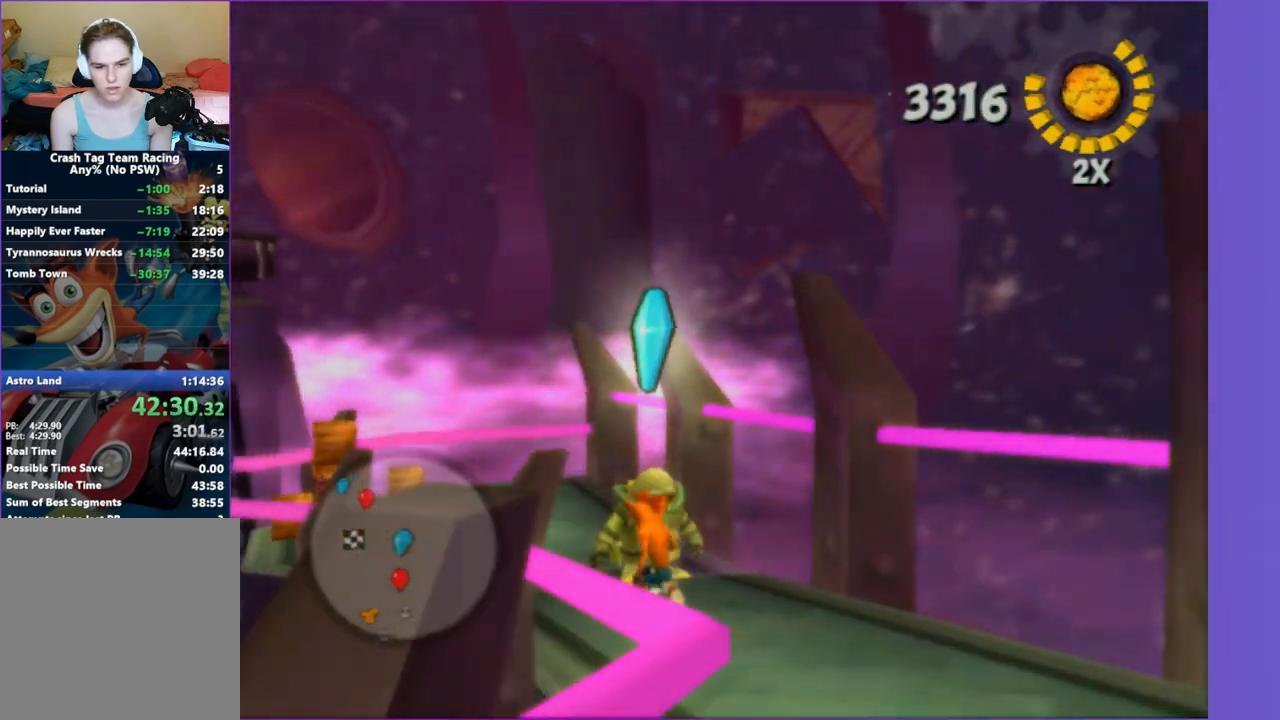
{"buttons": ["A"], "left_stick": "center", "right_stick": "center", "button_events": [[83, "Y", "down"], [183, "Y", "up"], [300, "A", "down"], [400, "A", "up"], [500, "A", "down"]]}
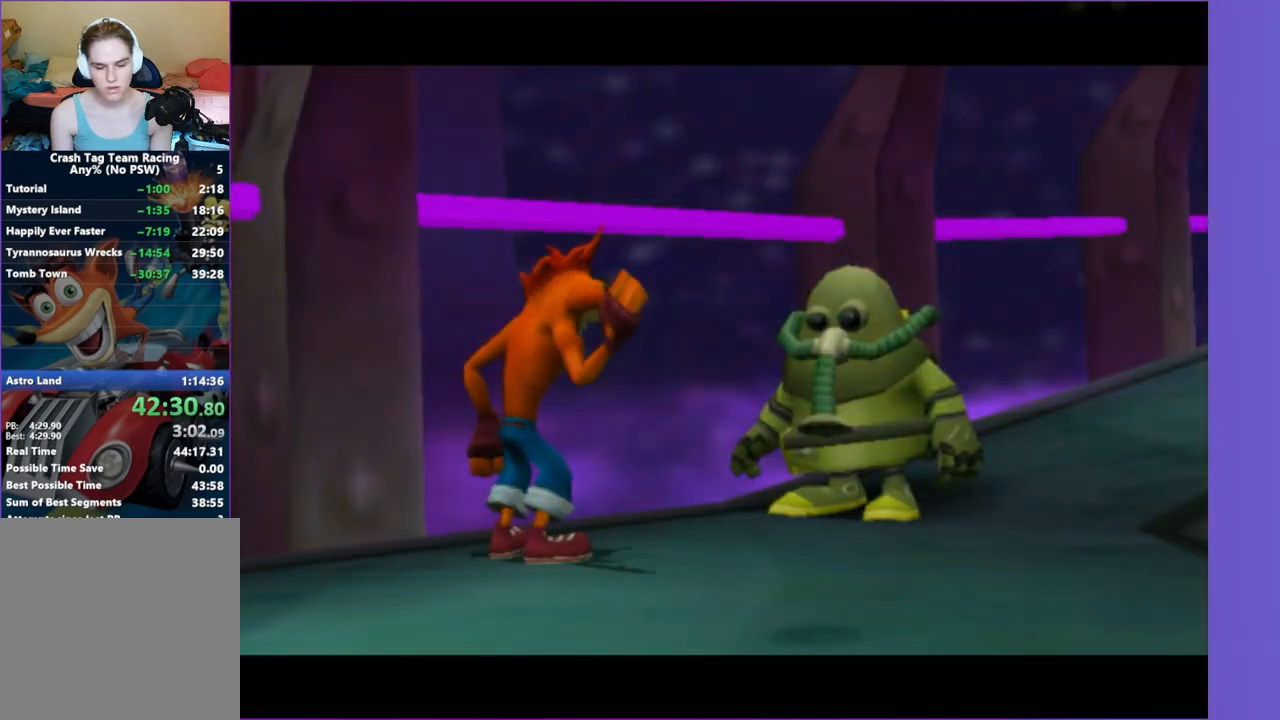
{"buttons": [], "left_stick": "center", "right_stick": "center", "button_events": [[83, "A", "up"], [167, "A", "down"], [250, "A", "up"], [367, "A", "down"], [450, "A", "up"]]}
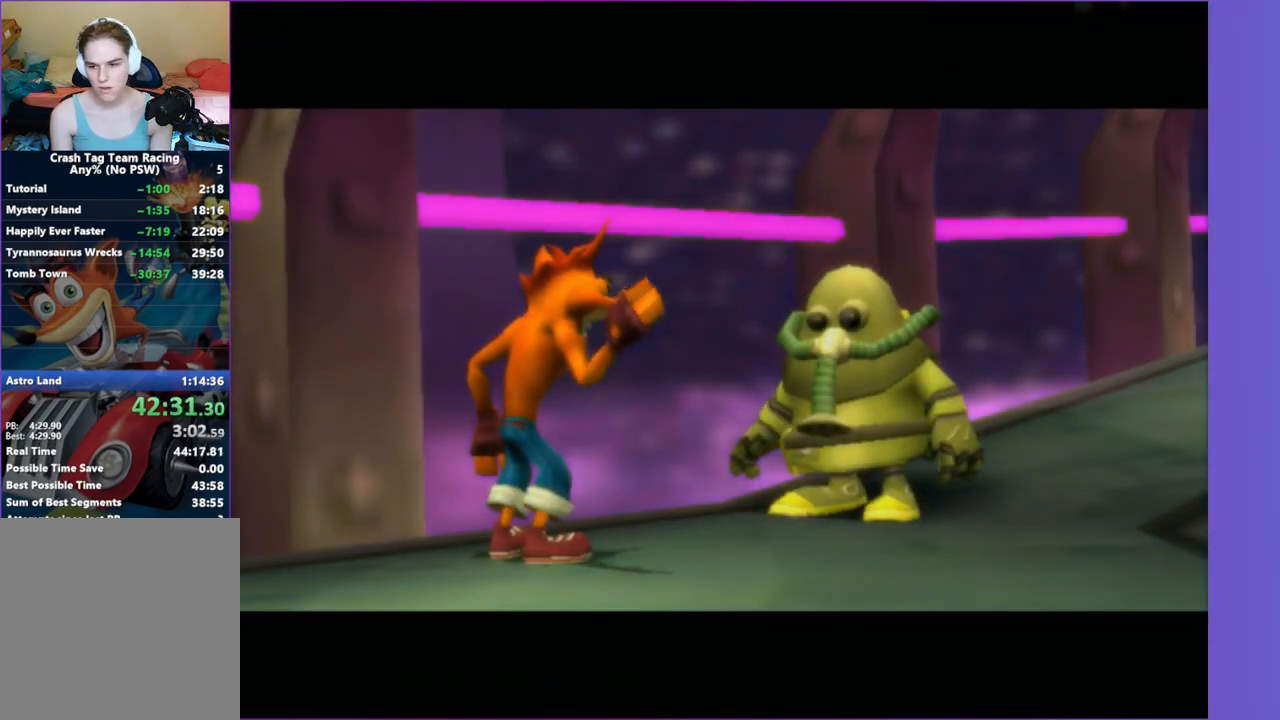
{"buttons": [], "left_stick": "center", "right_stick": "center", "button_events": [[67, "A", "down"], [133, "A", "up"], [267, "A", "down"], [350, "A", "up"]]}
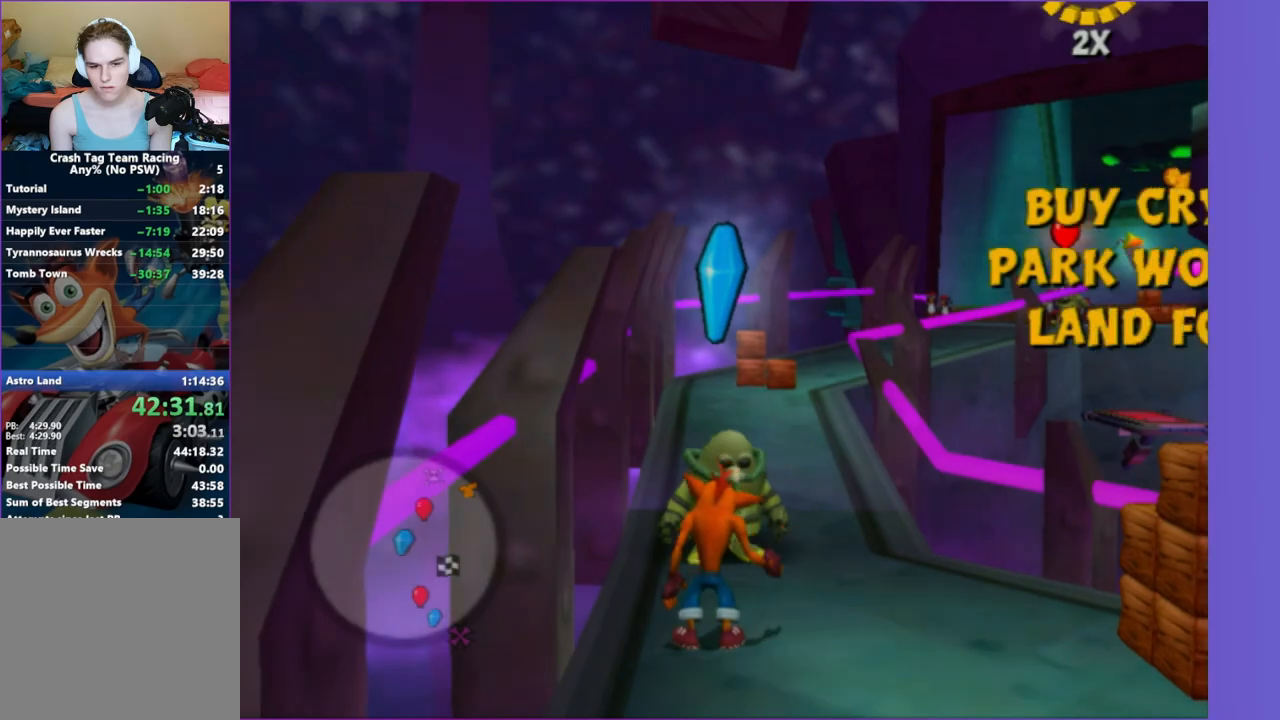
{"buttons": [], "left_stick": "center", "right_stick": "center", "button_events": [[350, "Y", "down"], [500, "Y", "up"]]}
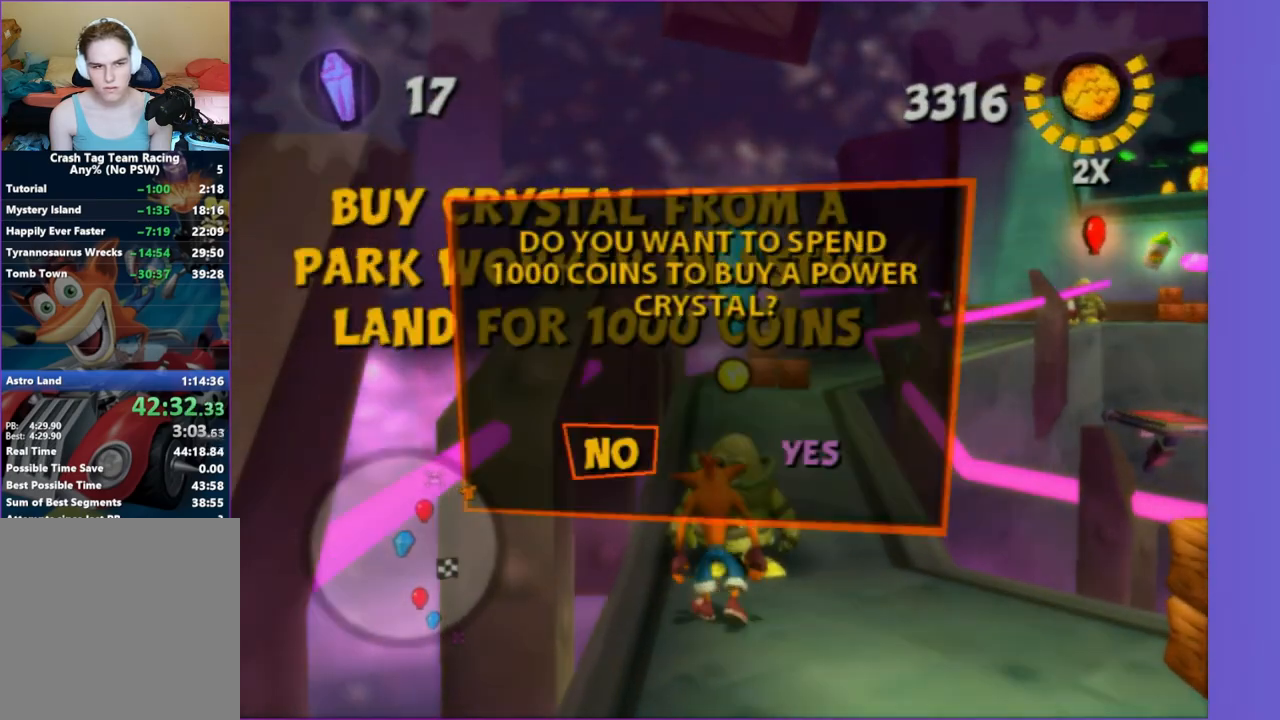
{"buttons": ["A"], "left_stick": "center", "right_stick": "center", "button_events": [[50, "DPAD_RIGHT", "down"], [167, "DPAD_RIGHT", "up"], [217, "A", "down"], [333, "A", "up"], [467, "A", "down"]]}
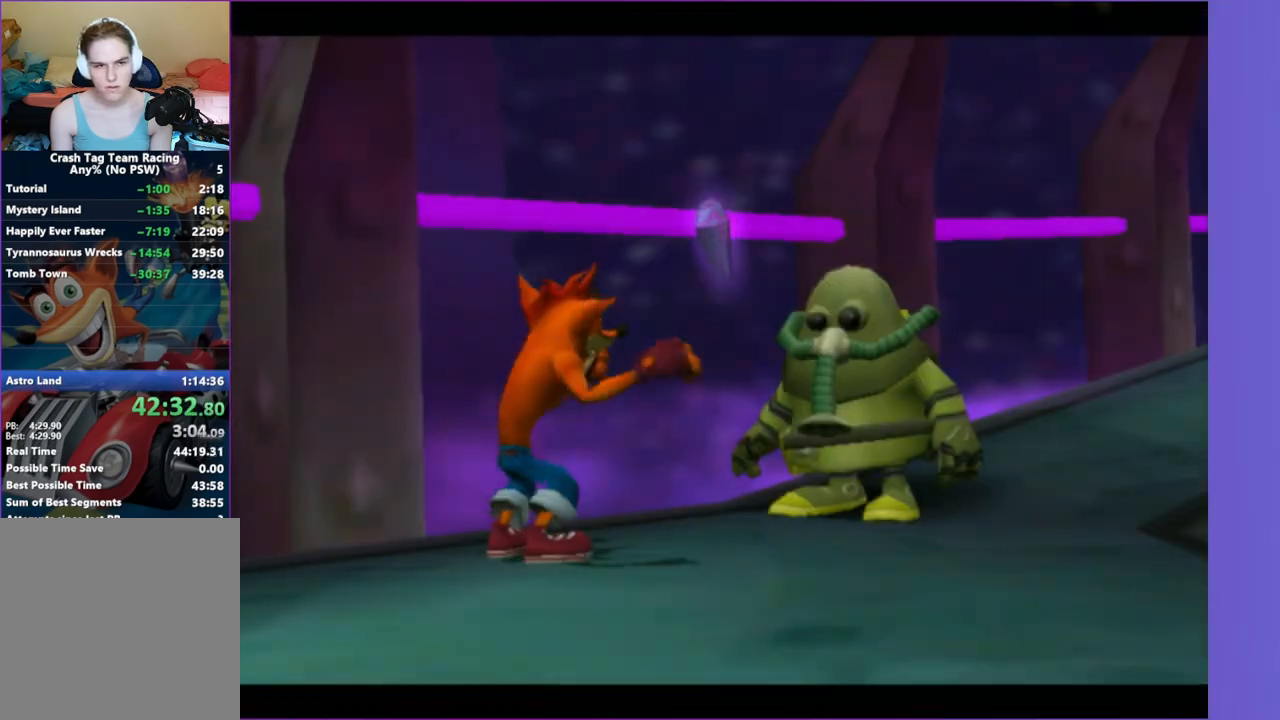
{"buttons": ["A"], "left_stick": "center", "right_stick": "center", "button_events": [[67, "A", "up"], [217, "A", "down"], [333, "A", "up"], [433, "A", "down"]]}
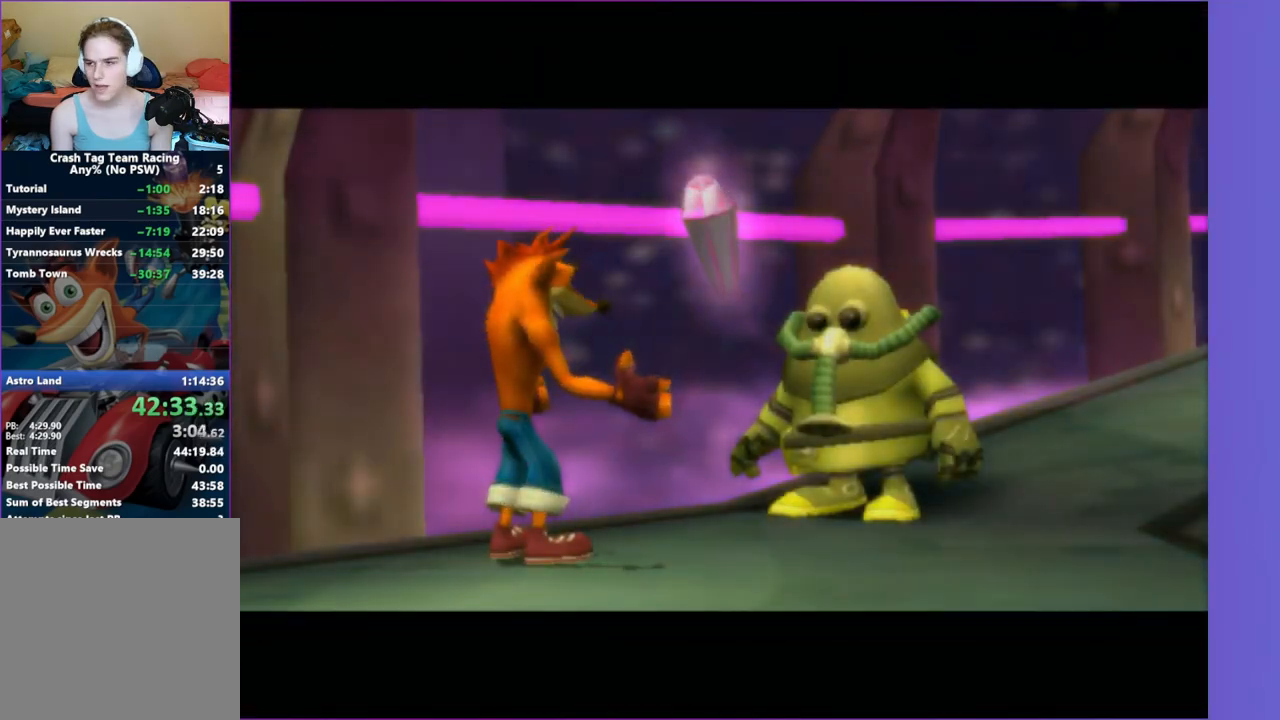
{"buttons": [], "left_stick": "center", "right_stick": "center", "button_events": [[33, "A", "up"], [117, "A", "down"], [200, "A", "up"], [300, "A", "down"], [400, "A", "up"]]}
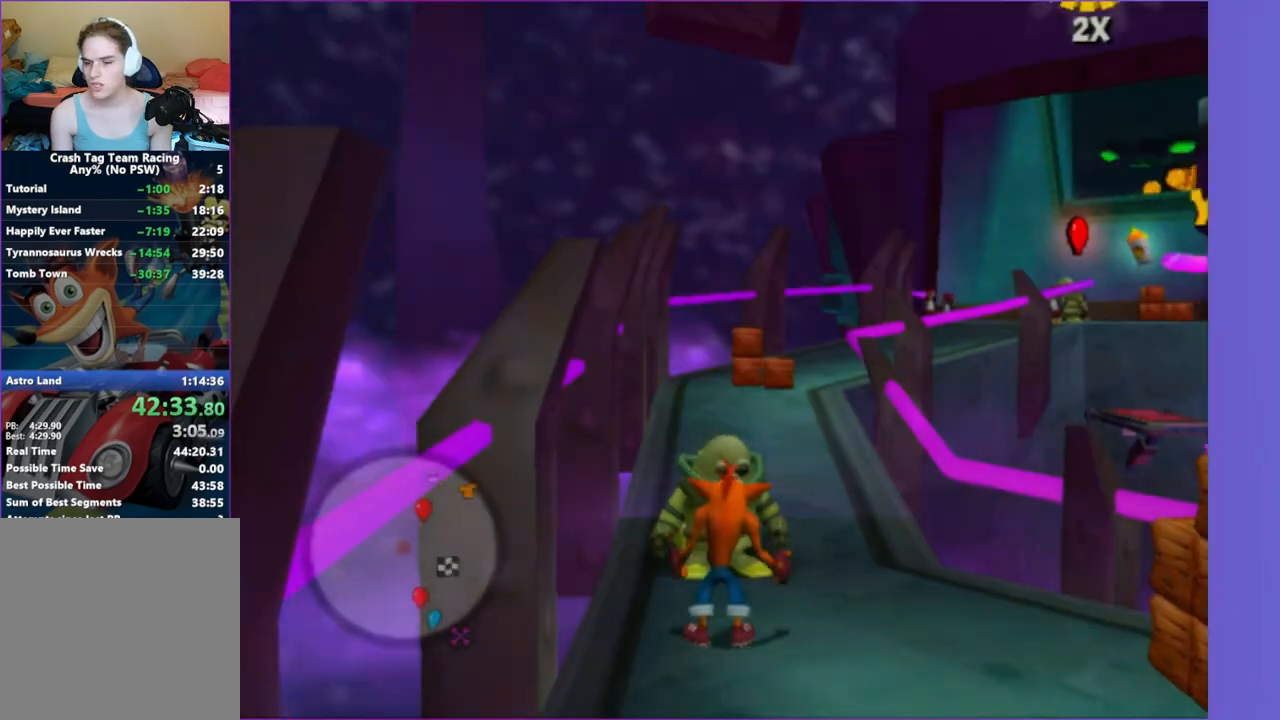
{"buttons": [], "left_stick": "right", "right_stick": "left", "button_events": [[100, "A", "down"], [250, "A", "up"]]}
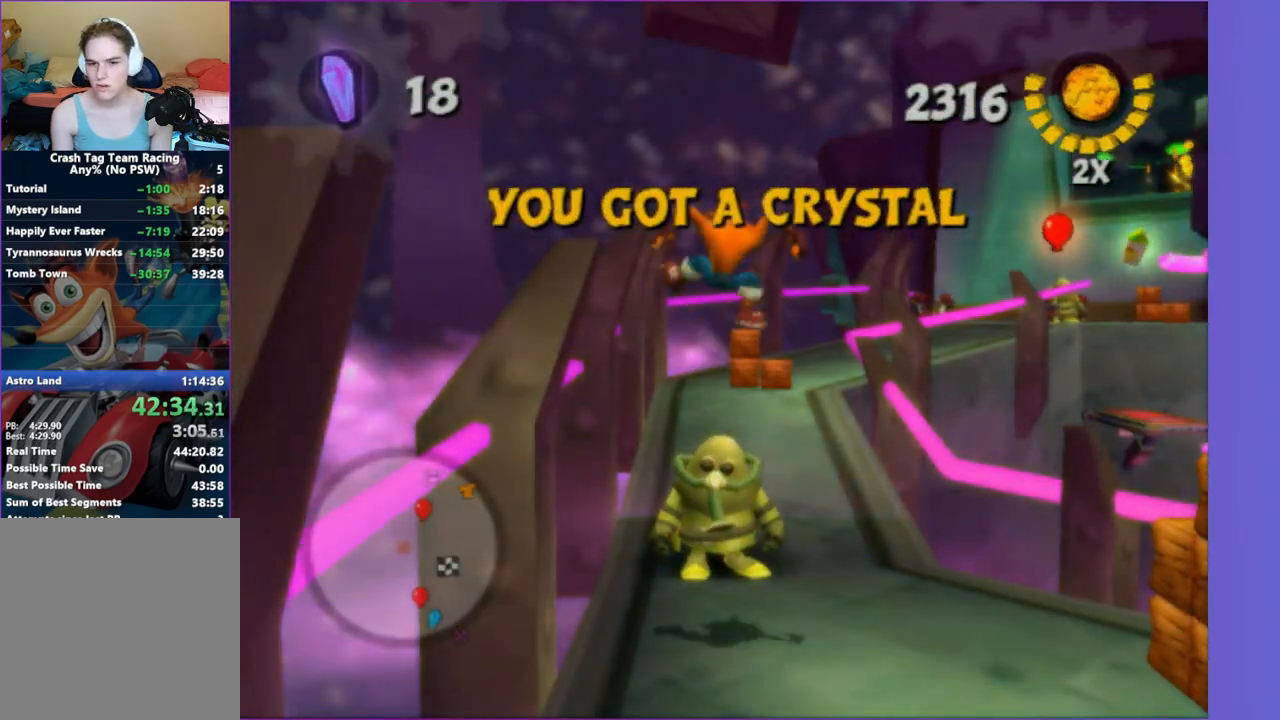
{"buttons": [], "left_stick": "center", "right_stick": "down", "button_events": []}
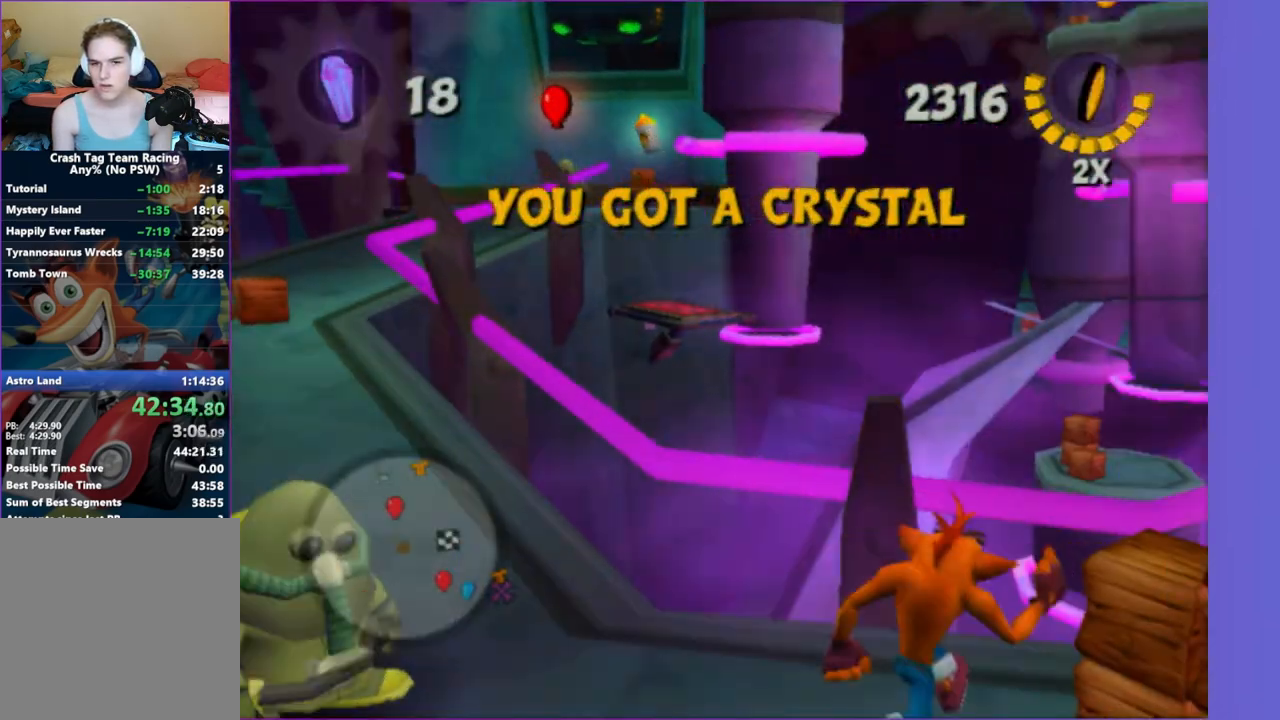
{"buttons": [], "left_stick": "center", "right_stick": "center", "button_events": []}
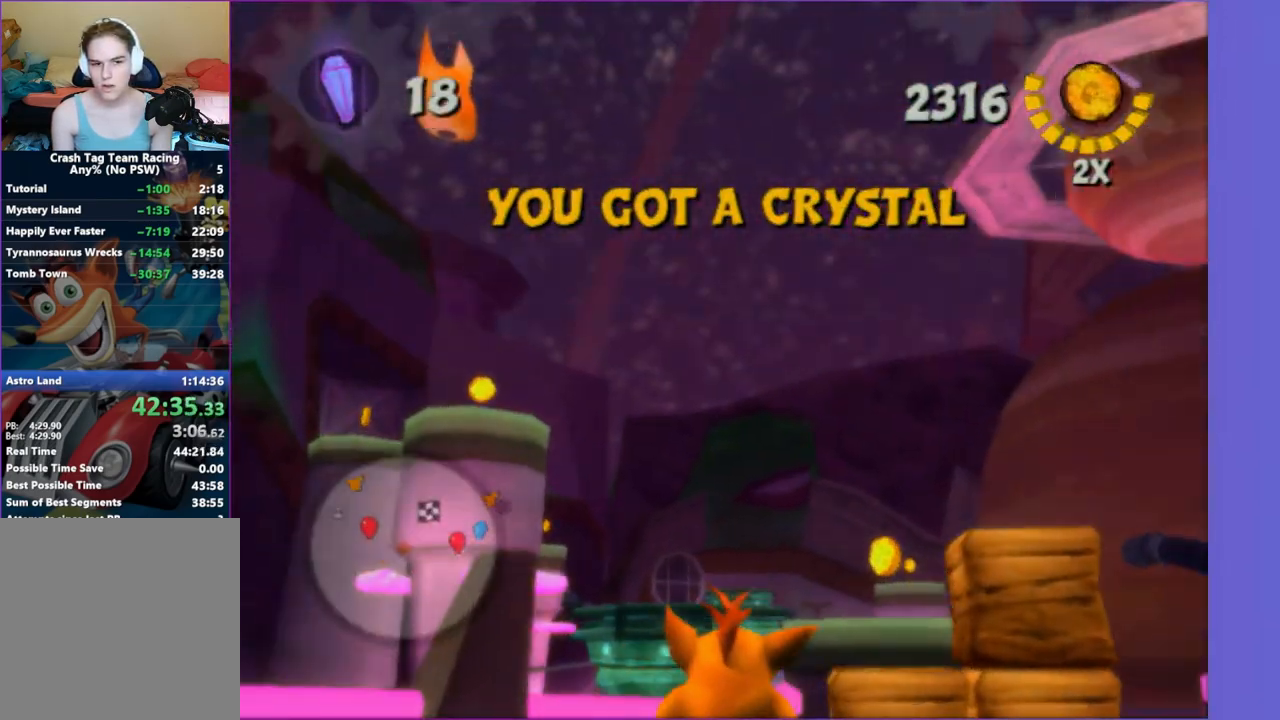
{"buttons": [], "left_stick": "left", "right_stick": "up-right", "button_events": []}
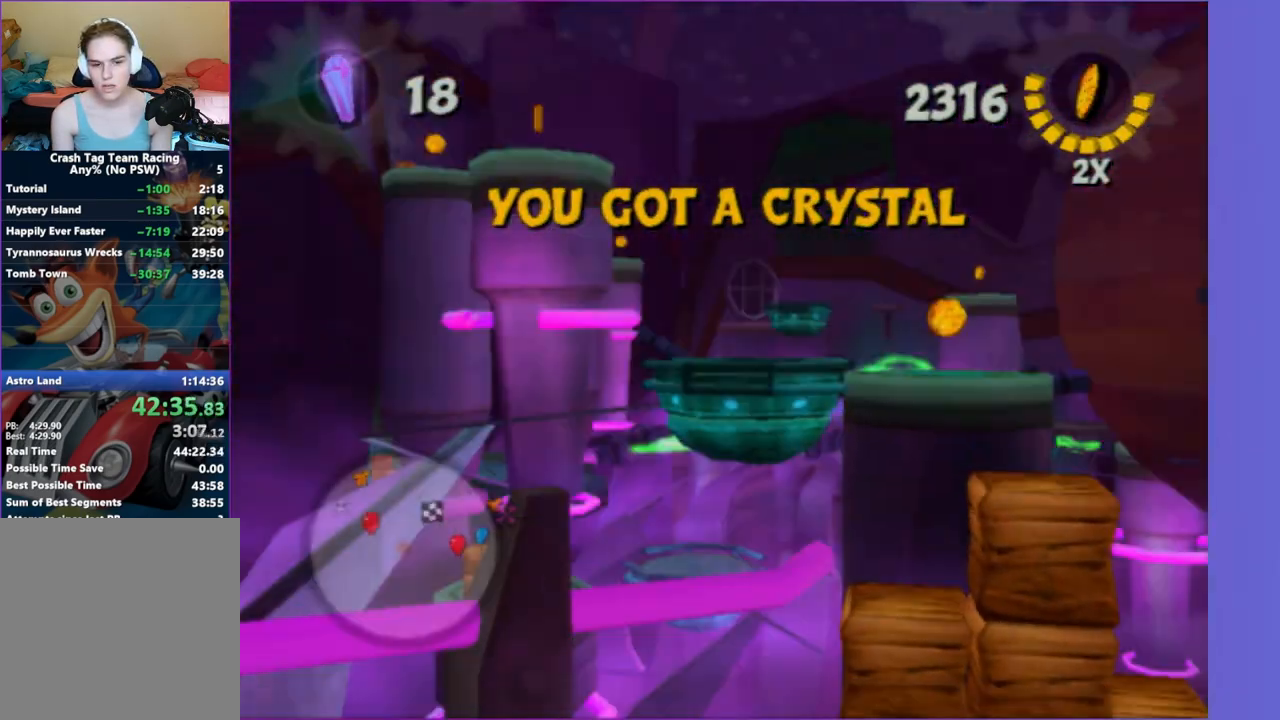
{"buttons": [], "left_stick": "up", "right_stick": "center", "button_events": [[200, "A", "down"], [317, "A", "up"]]}